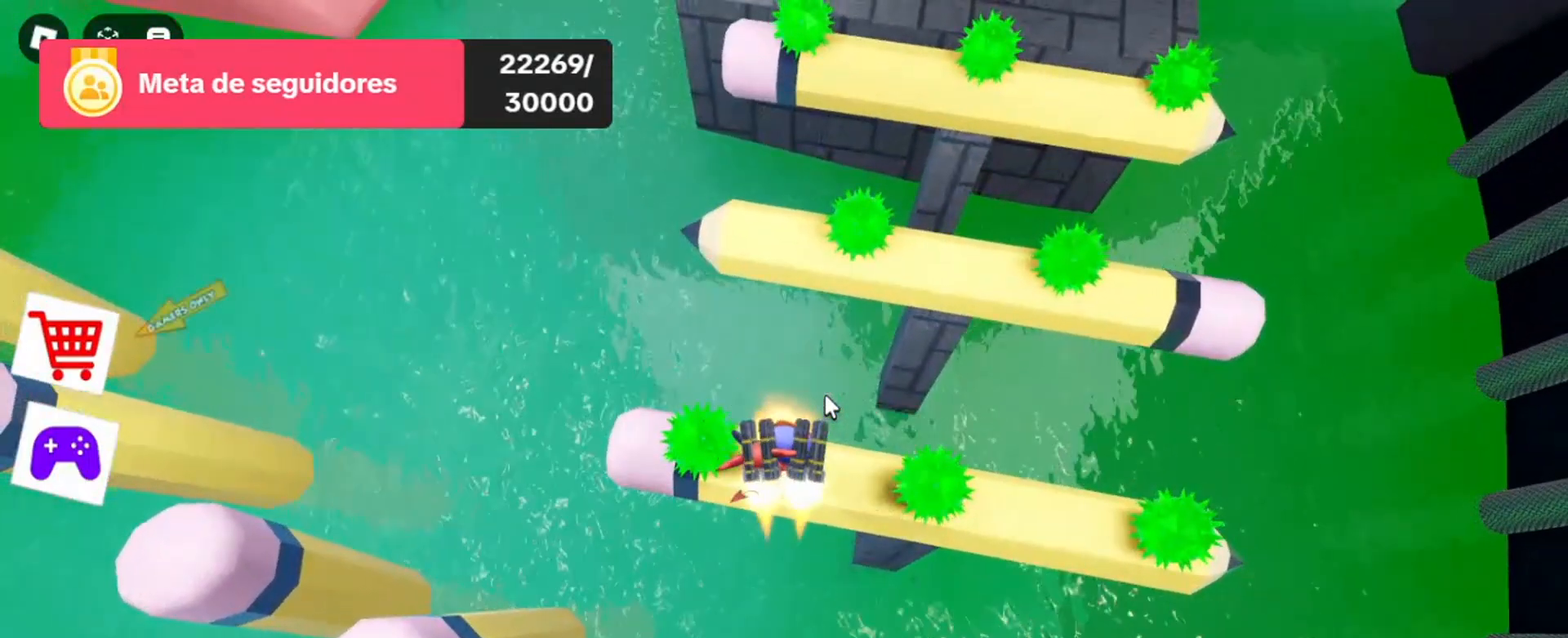
Gameplay with keyboard and mouse; each line is a JSON object with the keys and mouse buttons held at the frame after it. "events" lists presses ("down") and releases ("up") of "1", "2", "3", "4", "5", "a", "alt", "c", "caps_lock", "ctrl", "d", "e", "f", "g", "q", "r", "s", "shift", "space", "t", "tab", "v", "w", "x", "z", "mouse_left", "mouse_wheel" and "mouse_right" between this image and that frame as [ms after this image, input, new state], when the widget could be followed in between. "mouse_left", "mouse_wheel", "mouse_right" = the "left", "wheel", "right" buttons of the "mouse" list. No other keys are recorded. "wheel" means that the mouse wheel is clicked or scrolled. Not read: mouse_move.
{"keys": [], "mouse": ["right"], "events": [[100, "d", "down"], [200, "d", "up"]]}
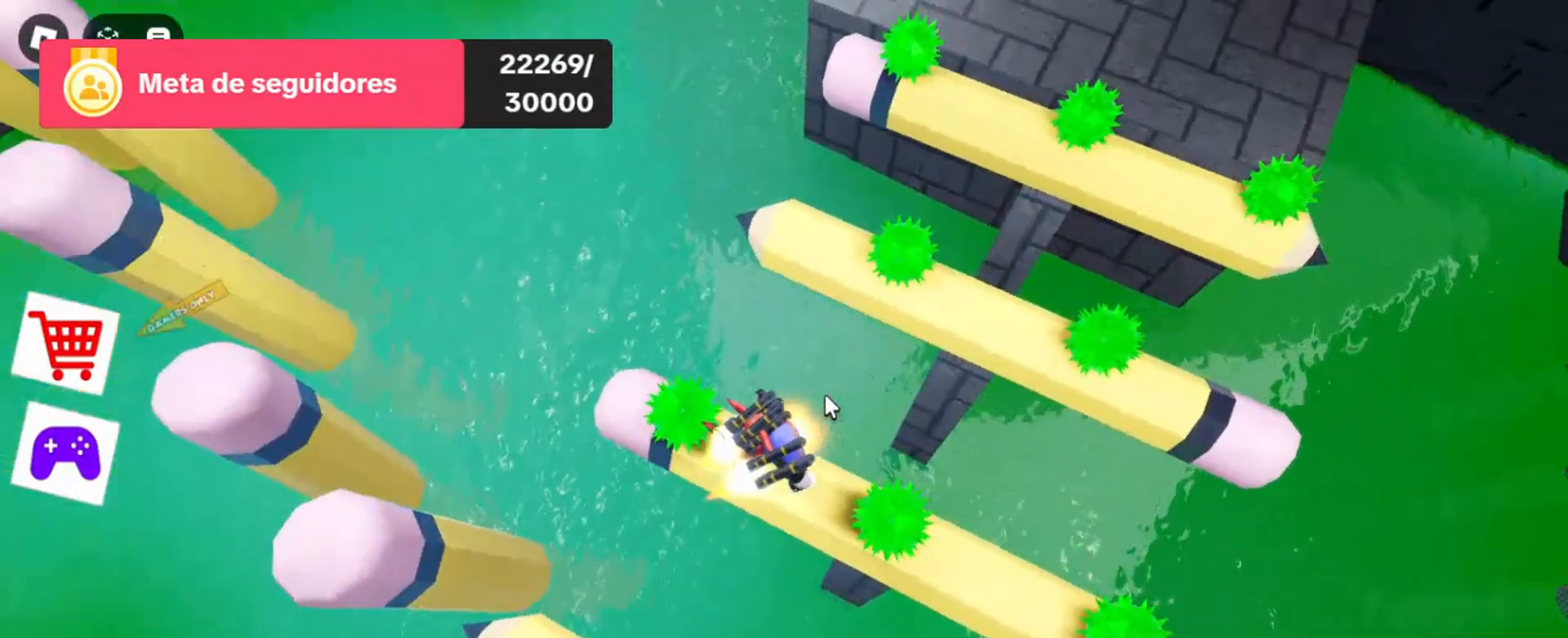
{"keys": ["space", "w"], "mouse": ["right"], "events": [[300, "w", "down"], [500, "space", "down"]]}
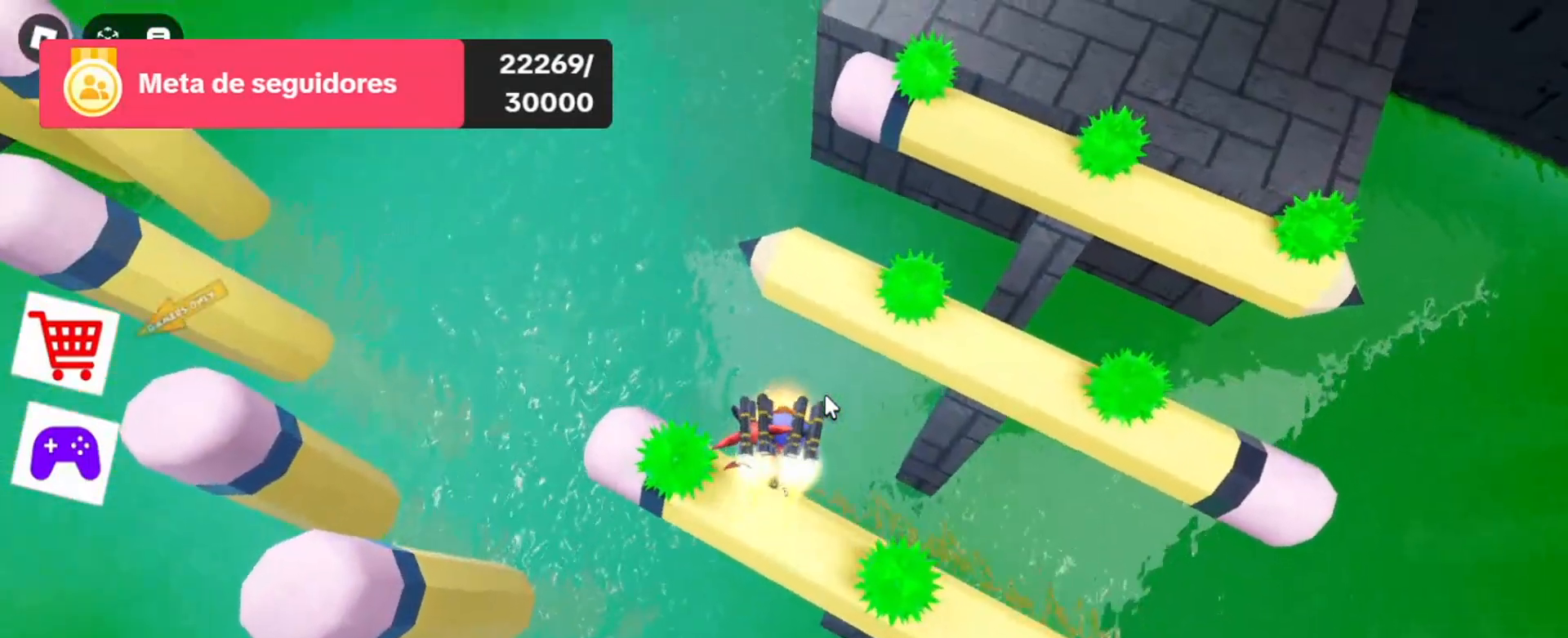
{"keys": ["space", "w"], "mouse": ["right"], "events": []}
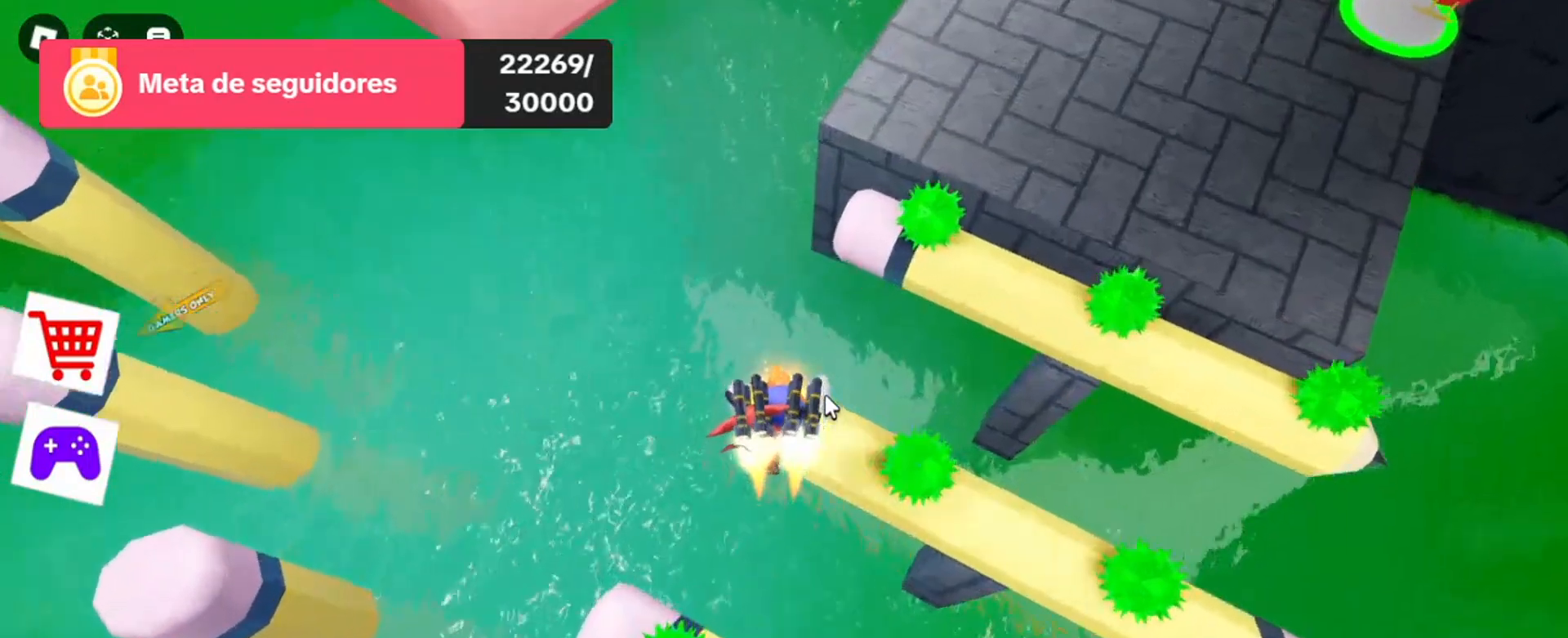
{"keys": [], "mouse": ["right"], "events": [[100, "space", "up"], [100, "w", "up"]]}
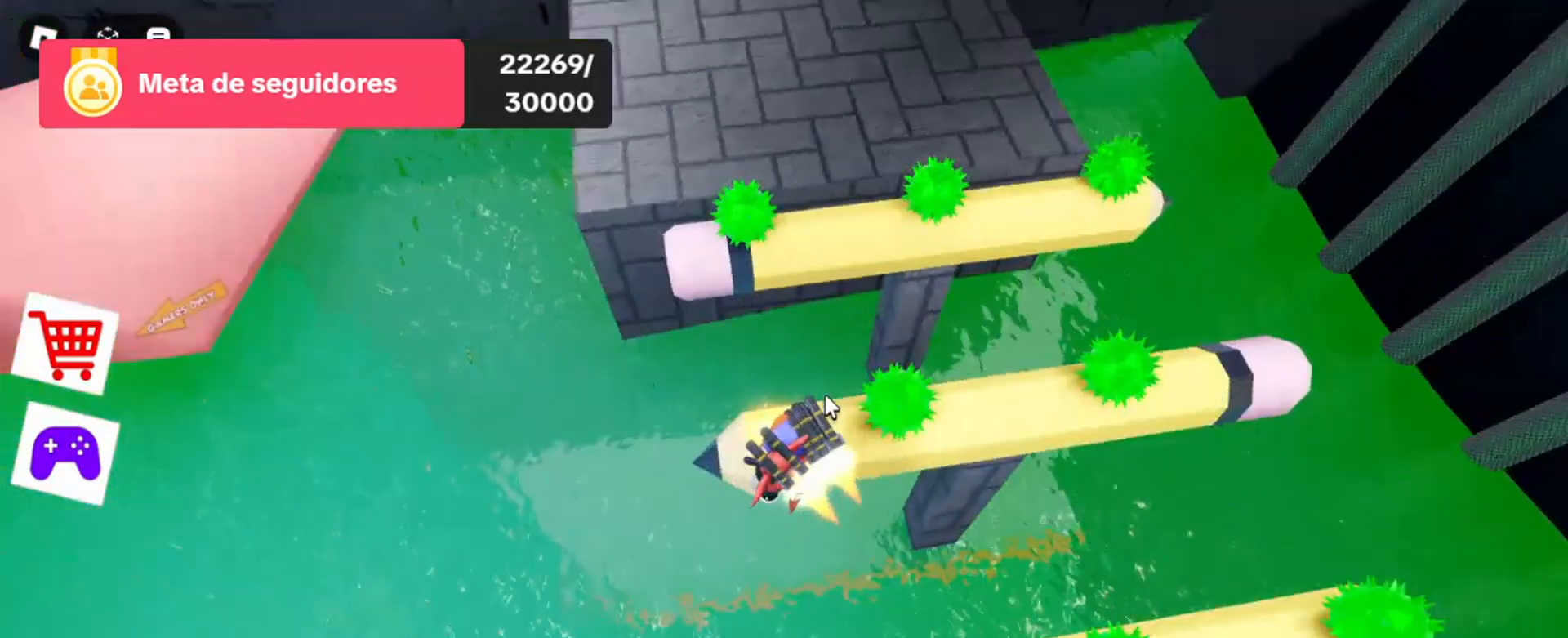
{"keys": [], "mouse": ["right"], "events": [[200, "w", "down"], [300, "w", "up"]]}
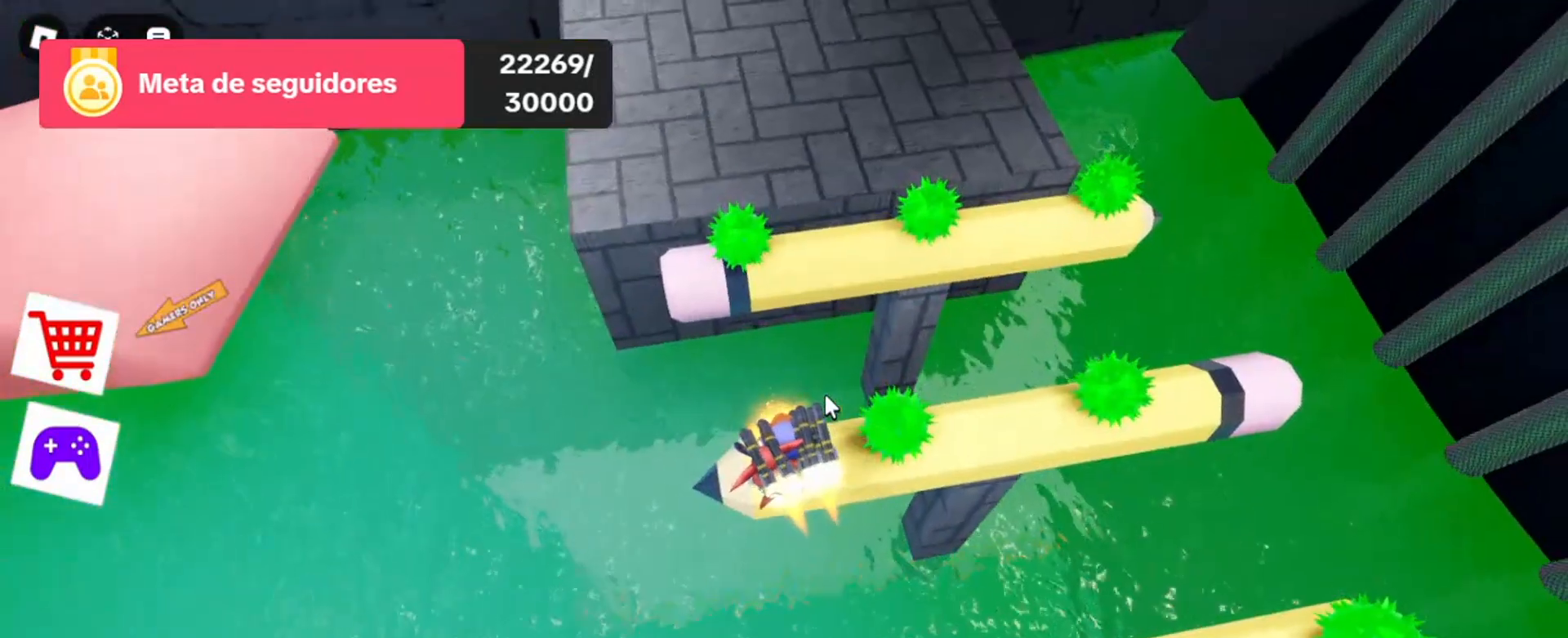
{"keys": ["space", "w"], "mouse": ["right"], "events": [[233, "w", "down"], [467, "space", "down"]]}
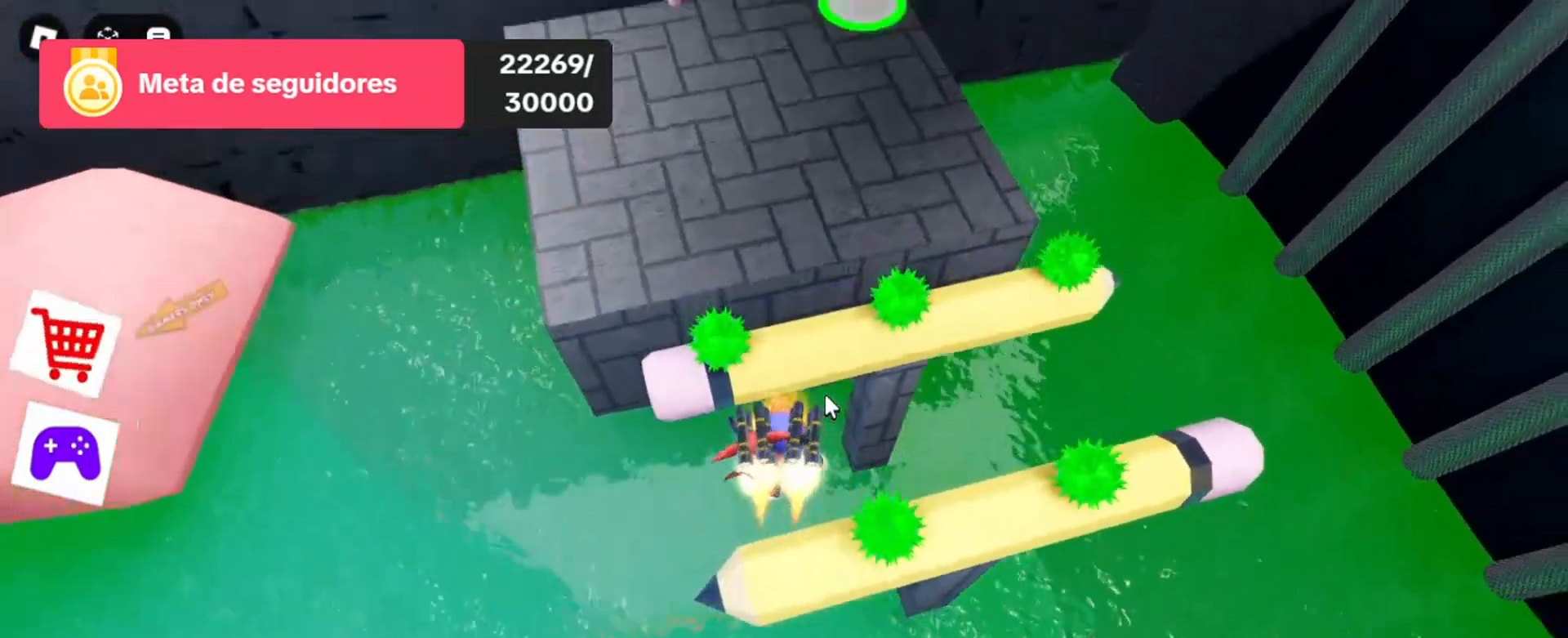
{"keys": ["w"], "mouse": ["right"], "events": [[233, "d", "down"], [300, "d", "up"], [333, "space", "up"]]}
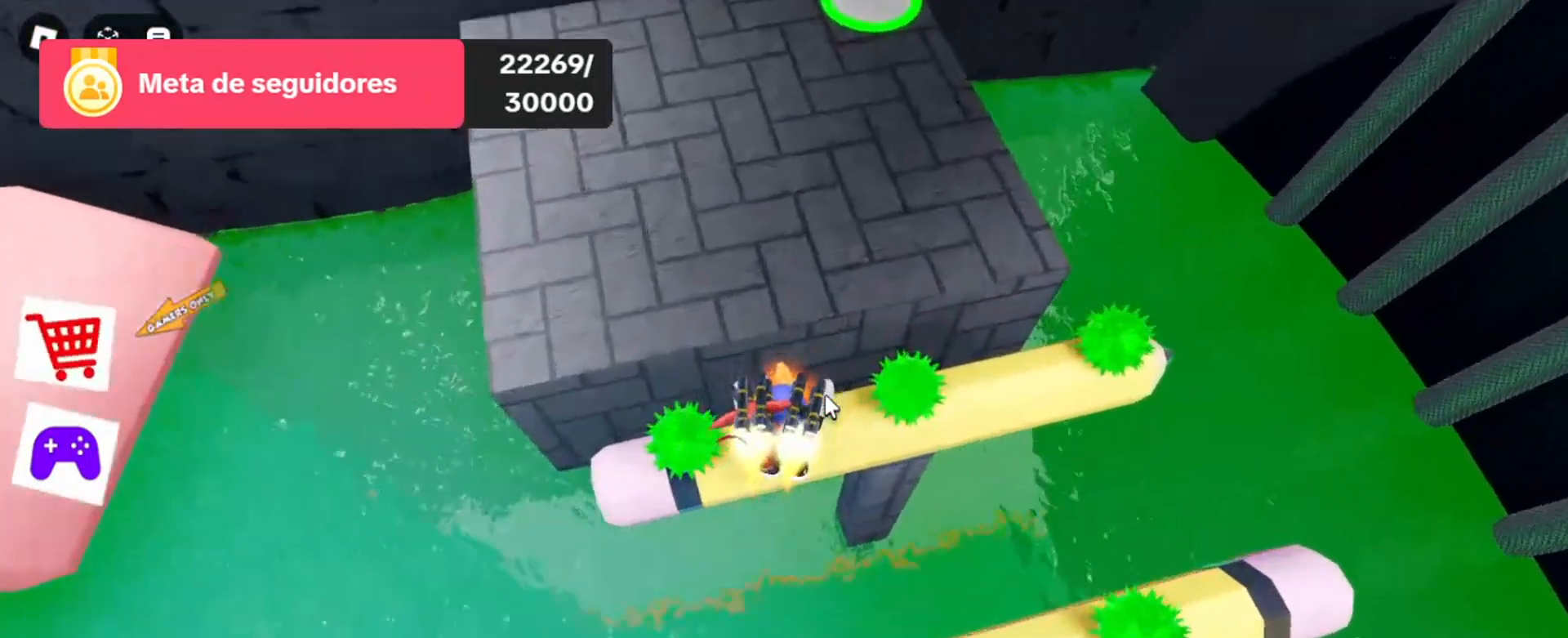
{"keys": ["w"], "mouse": ["right"], "events": [[133, "w", "up"], [500, "w", "down"]]}
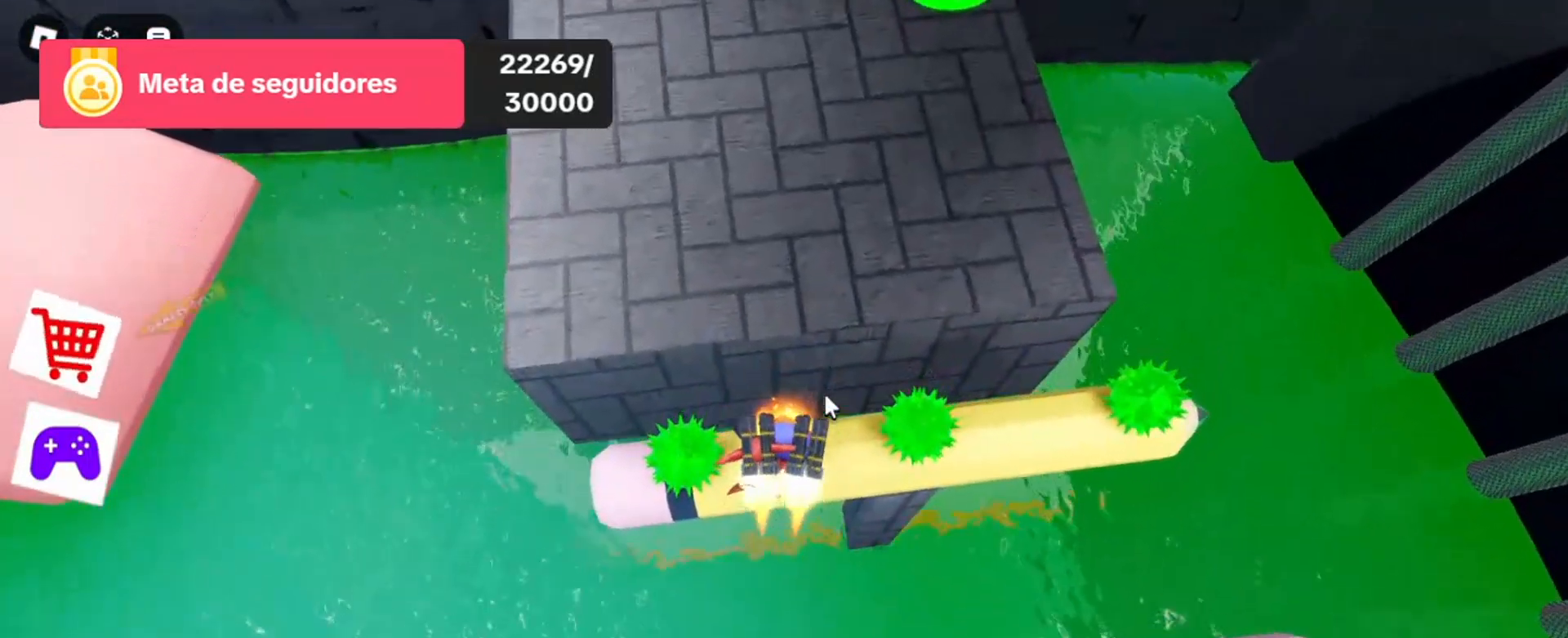
{"keys": ["space", "w"], "mouse": ["right"], "events": [[200, "space", "down"]]}
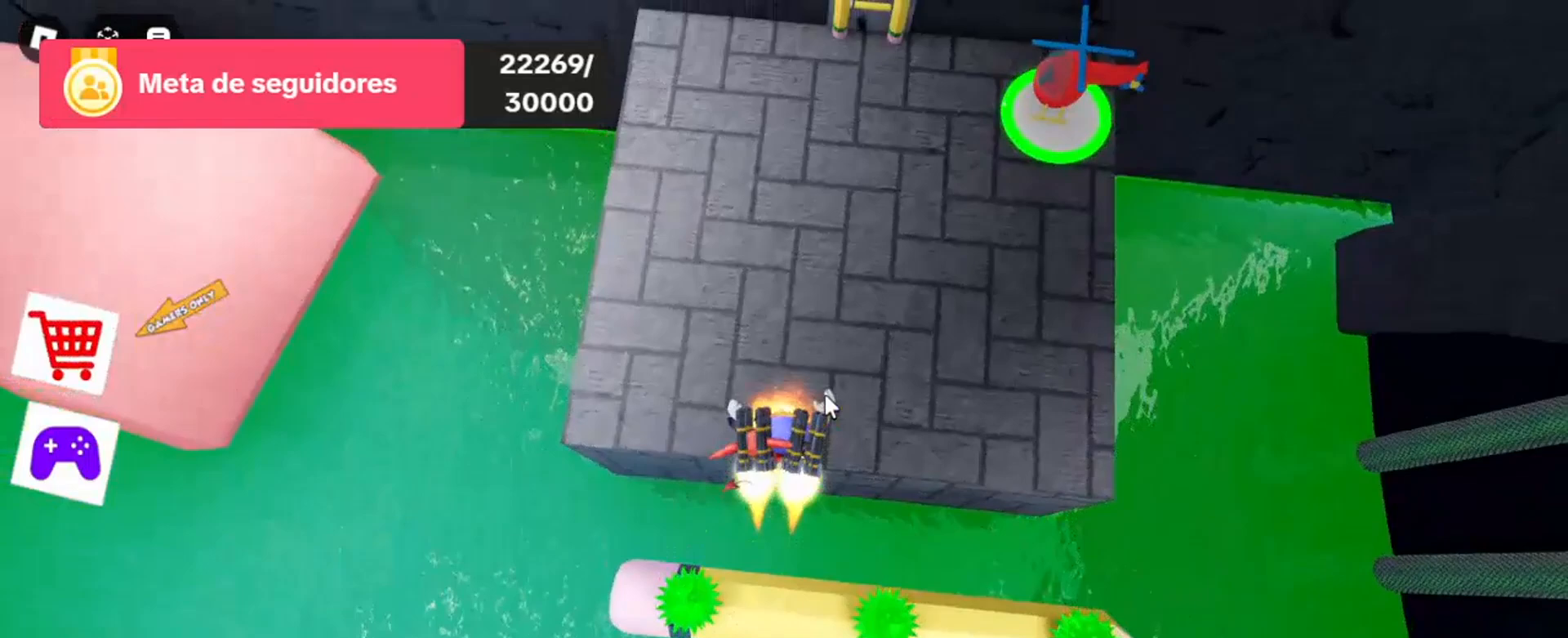
{"keys": ["w"], "mouse": ["right"], "events": [[233, "space", "up"]]}
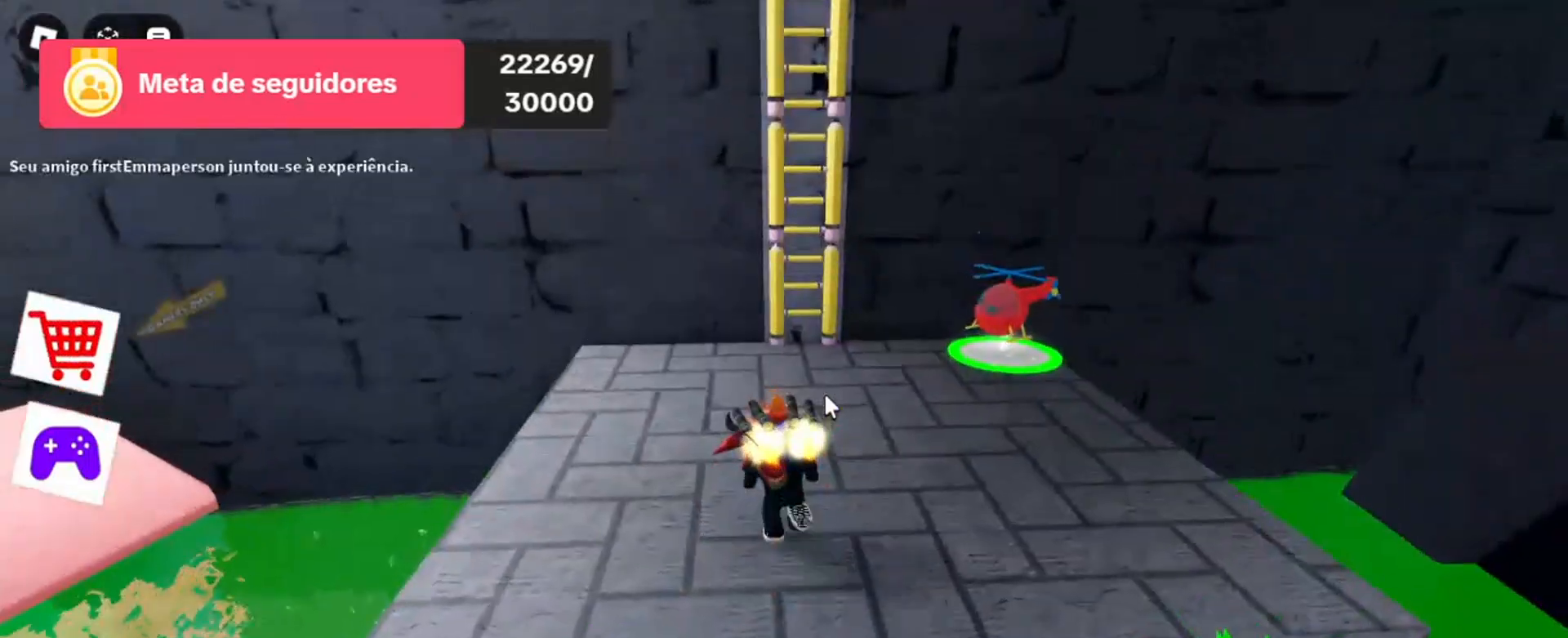
{"keys": ["w"], "mouse": ["right"], "events": []}
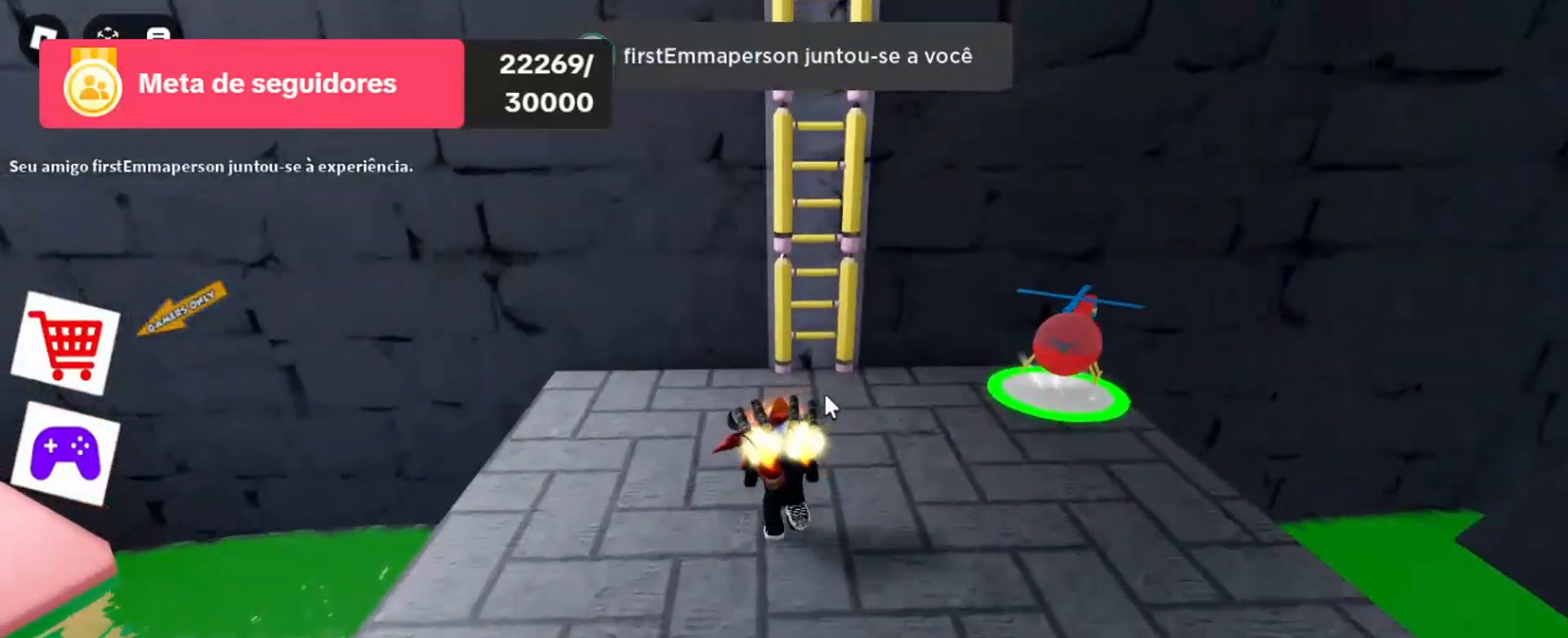
{"keys": ["w"], "mouse": ["right"], "events": [[33, "space", "down"], [400, "space", "up"]]}
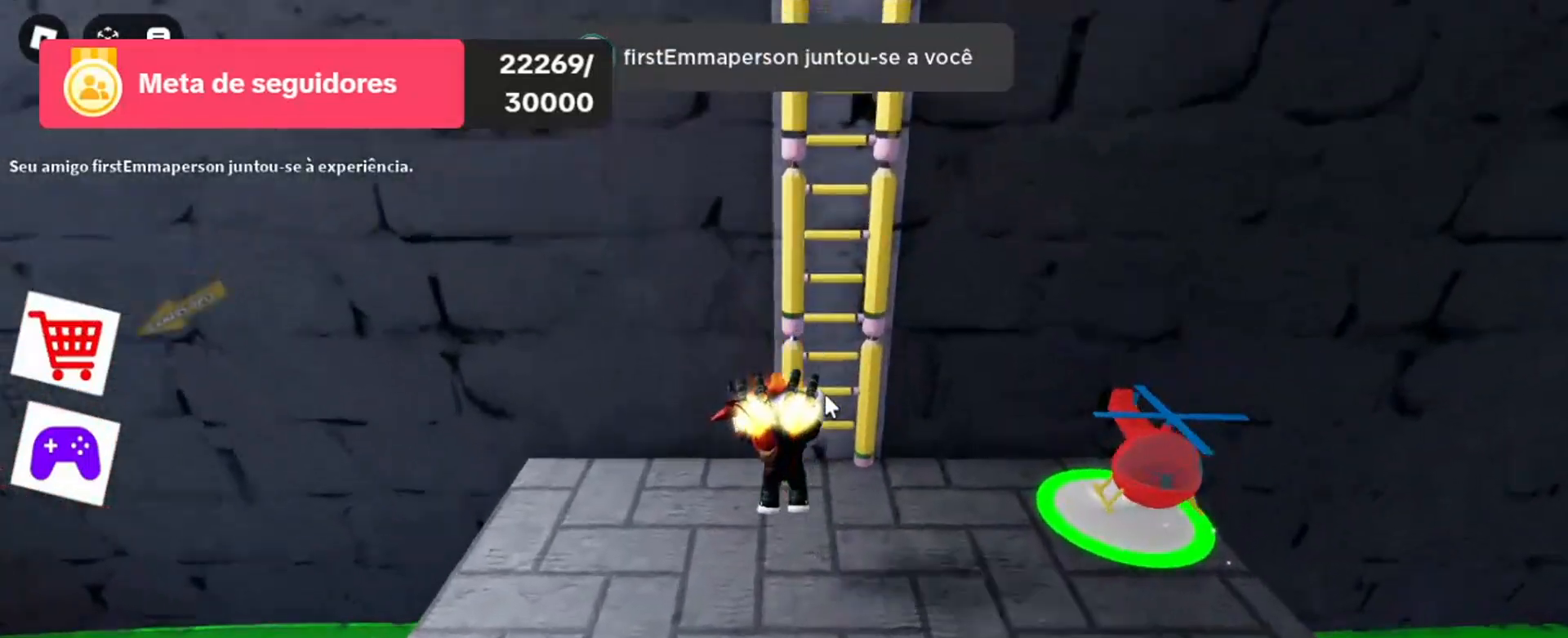
{"keys": ["space", "w"], "mouse": ["right"], "events": [[367, "space", "down"]]}
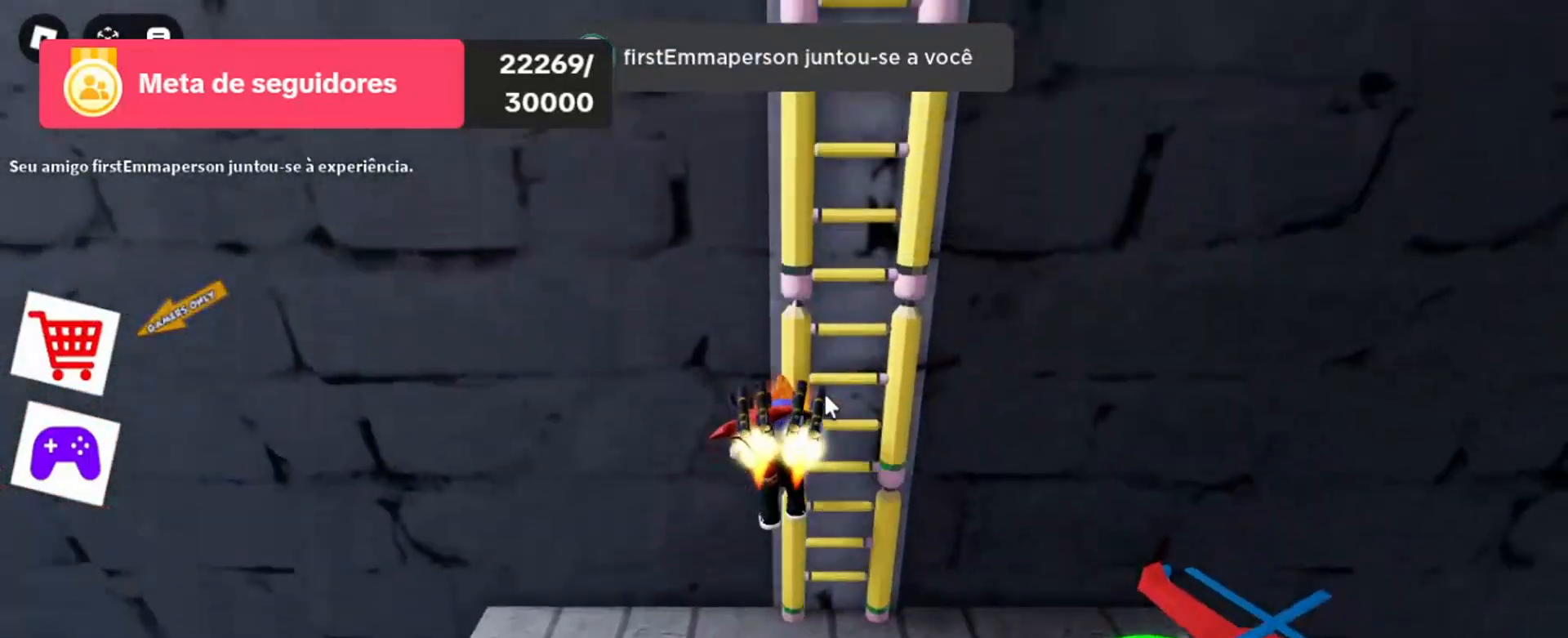
{"keys": ["d", "w"], "mouse": ["right"], "events": [[167, "d", "down"], [200, "space", "up"]]}
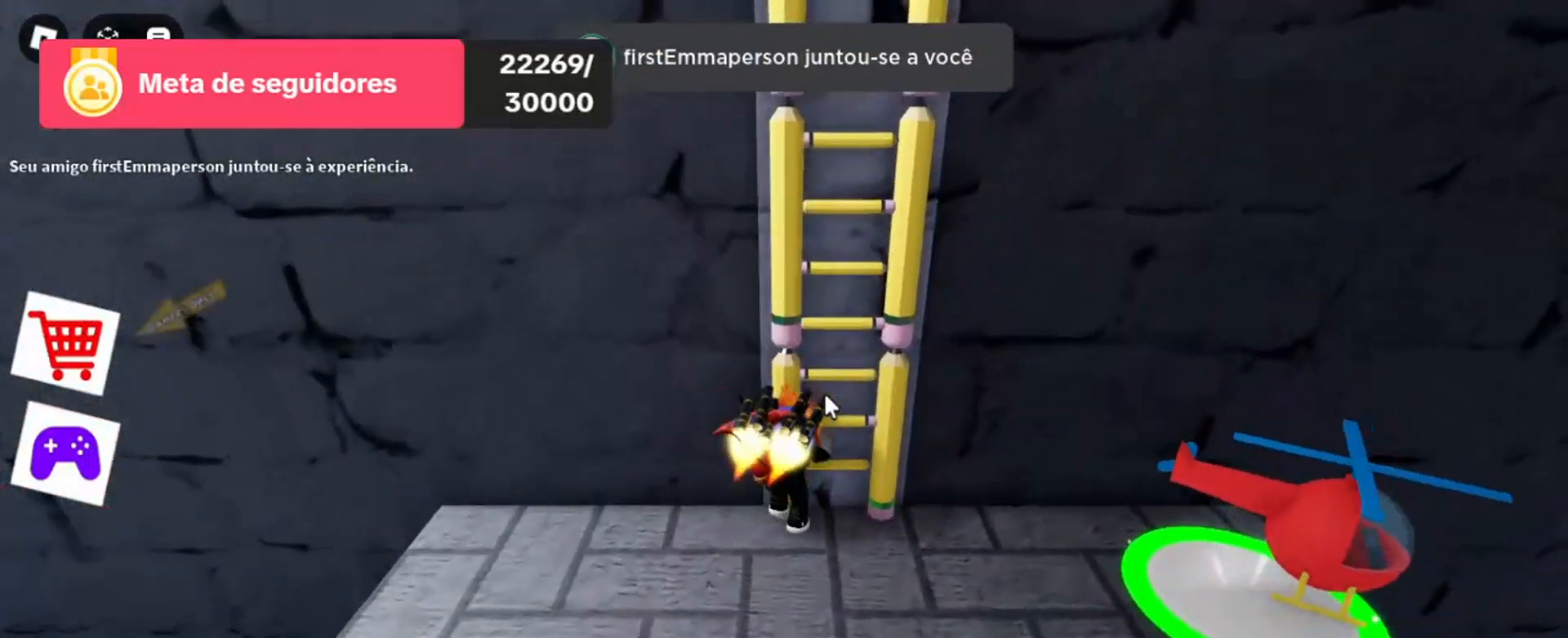
{"keys": ["w"], "mouse": ["right"], "events": [[100, "d", "up"], [233, "w", "up"], [333, "w", "down"]]}
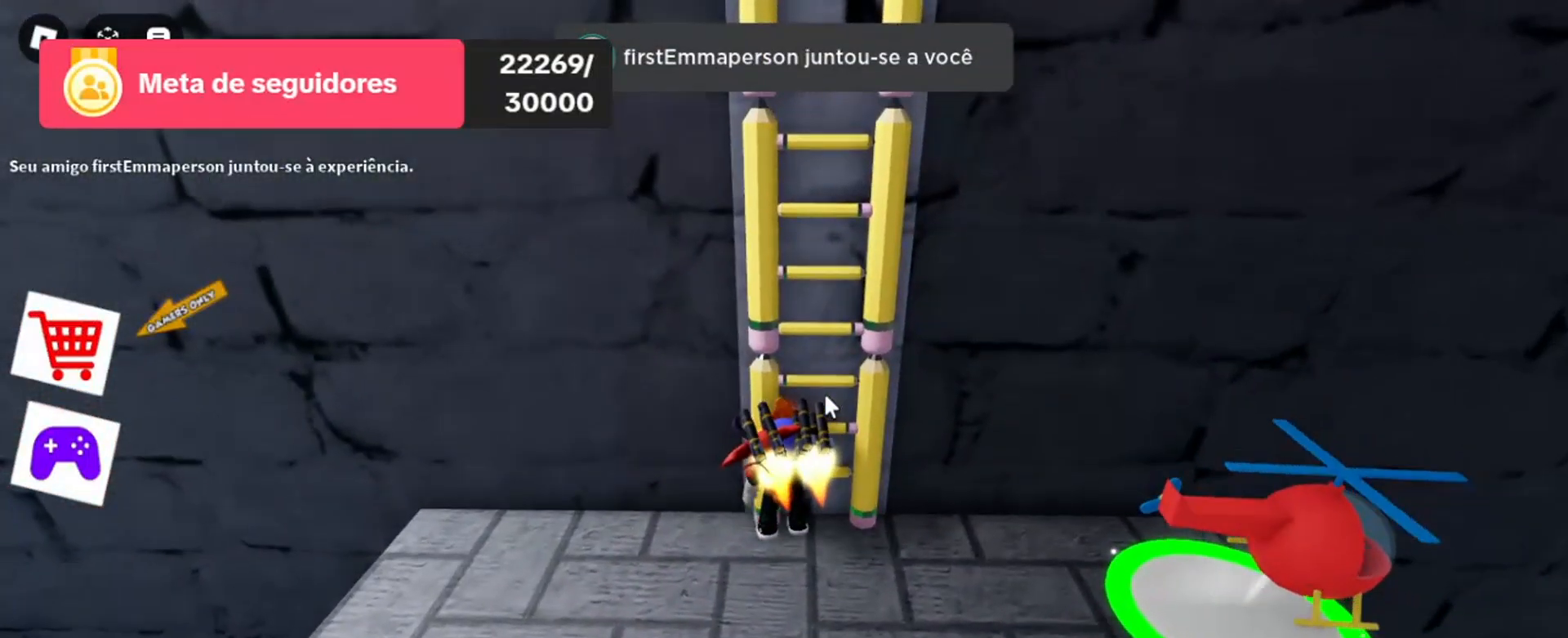
{"keys": ["w"], "mouse": ["right"], "events": [[100, "d", "down"], [300, "d", "up"]]}
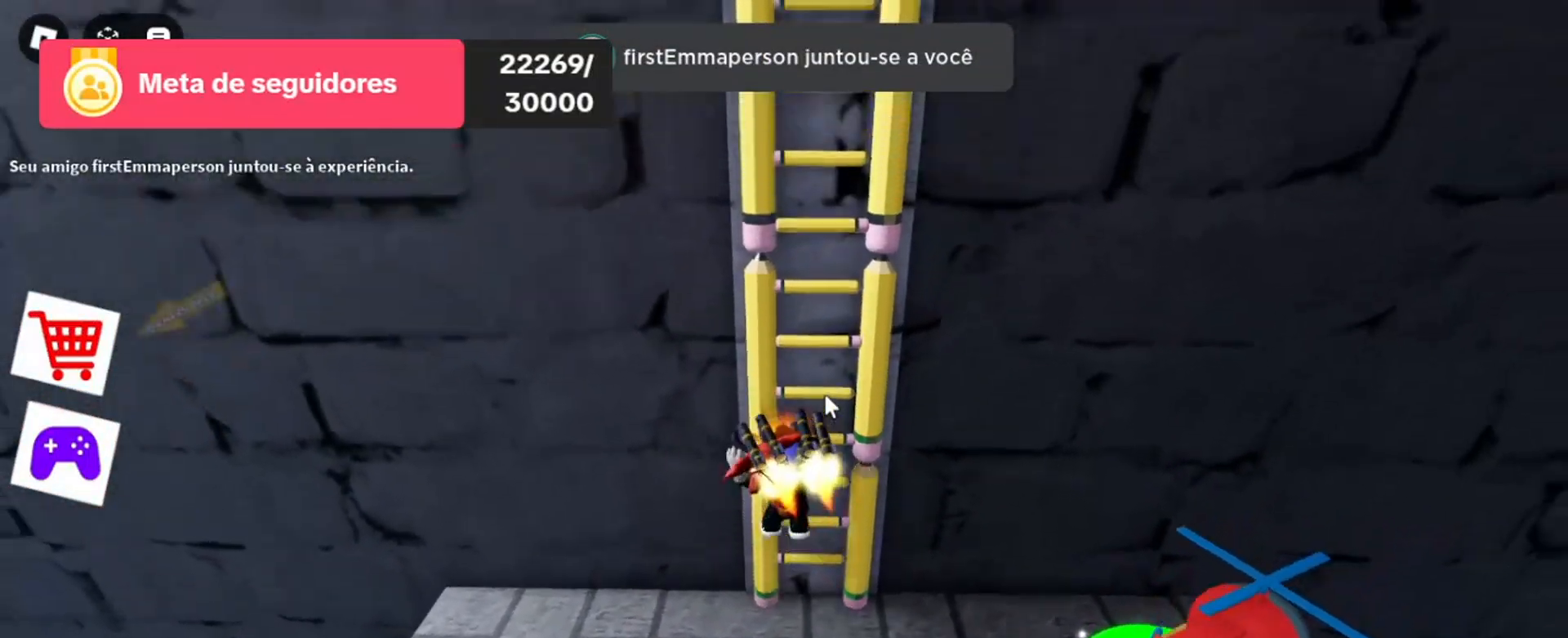
{"keys": ["w"], "mouse": ["right"], "events": []}
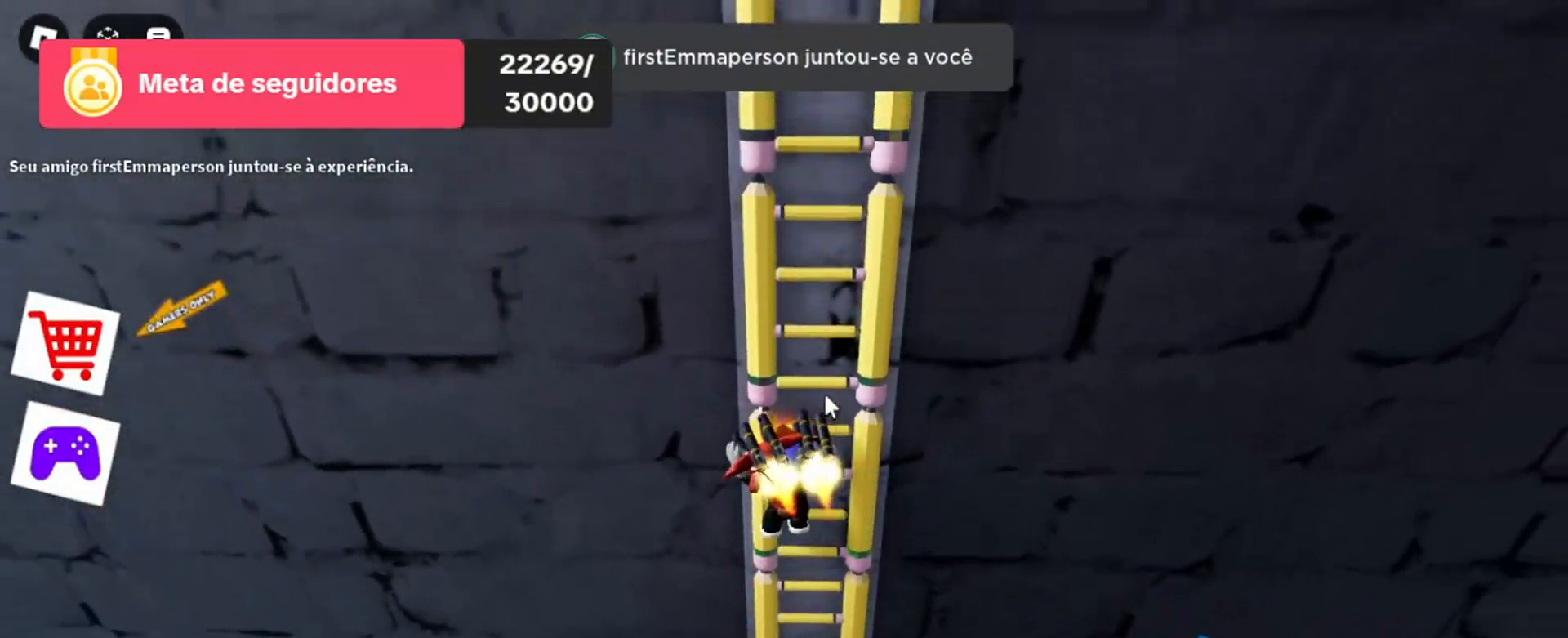
{"keys": ["w"], "mouse": ["right"], "events": []}
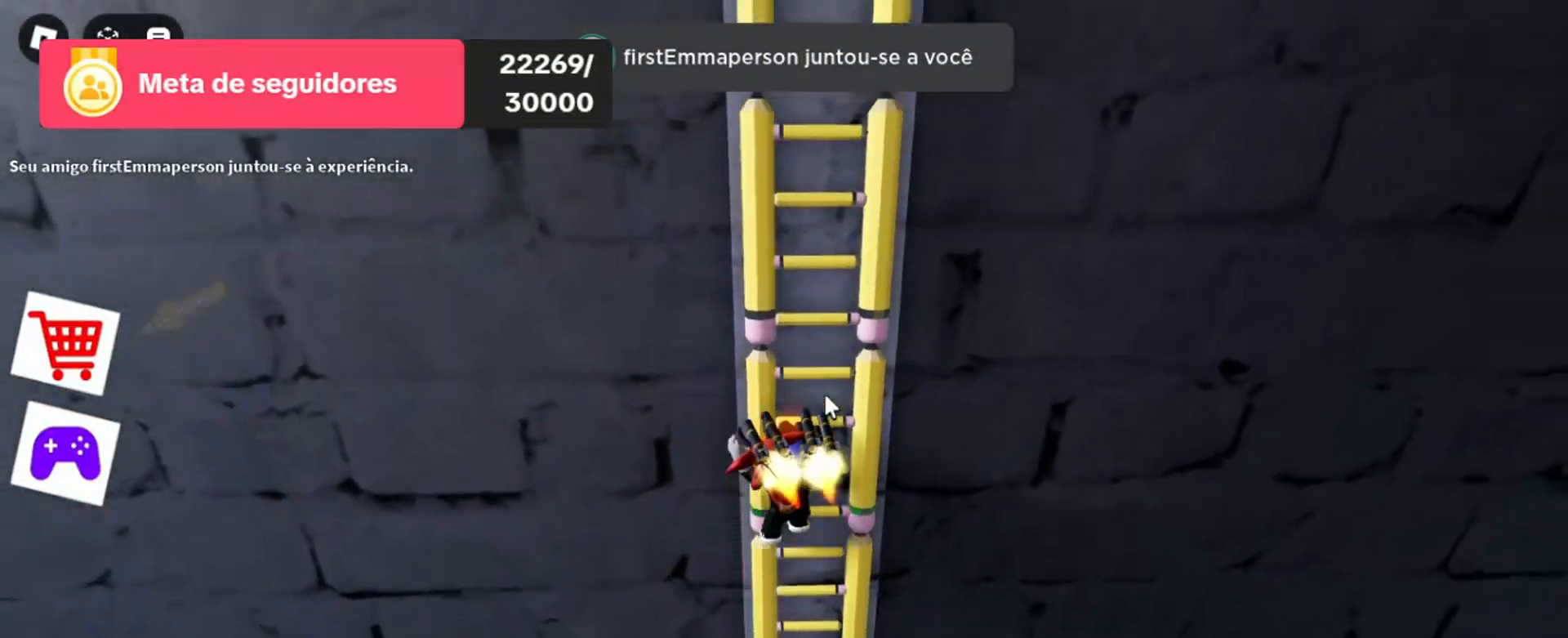
{"keys": ["w"], "mouse": ["right"], "events": []}
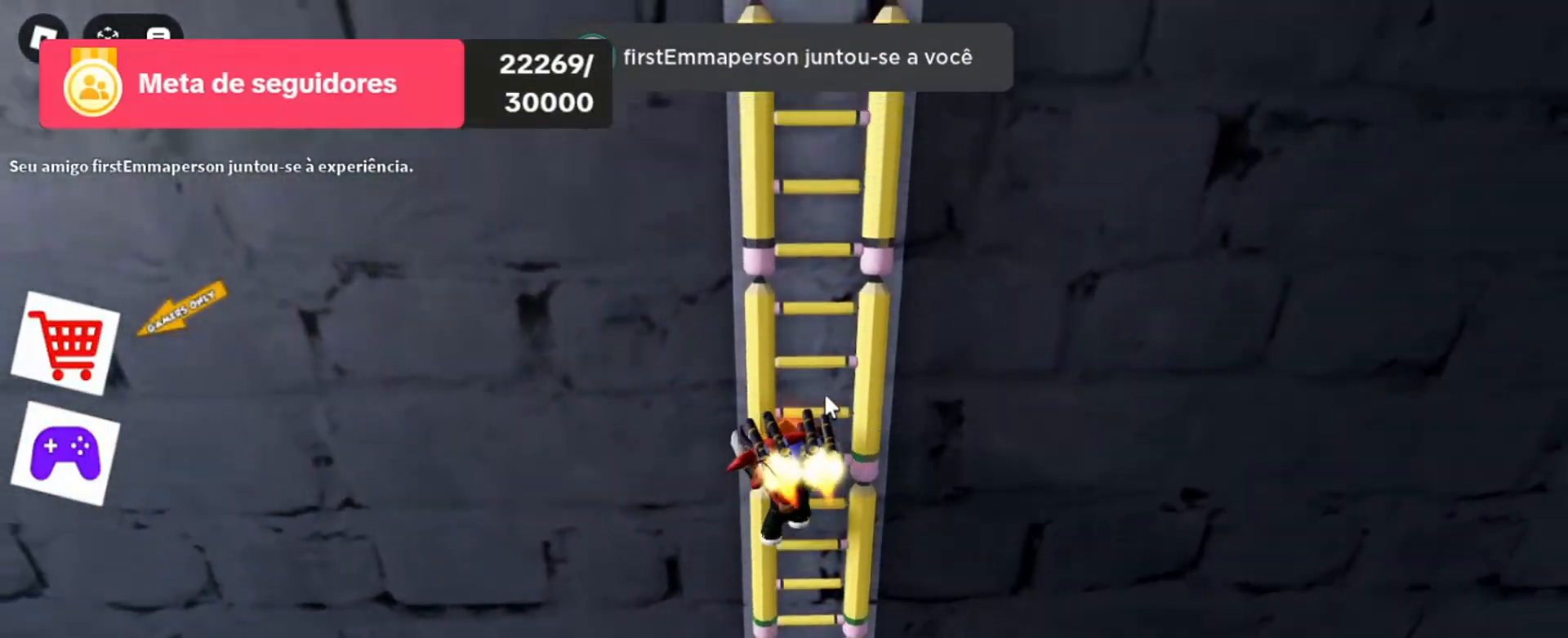
{"keys": ["w"], "mouse": ["right"], "events": []}
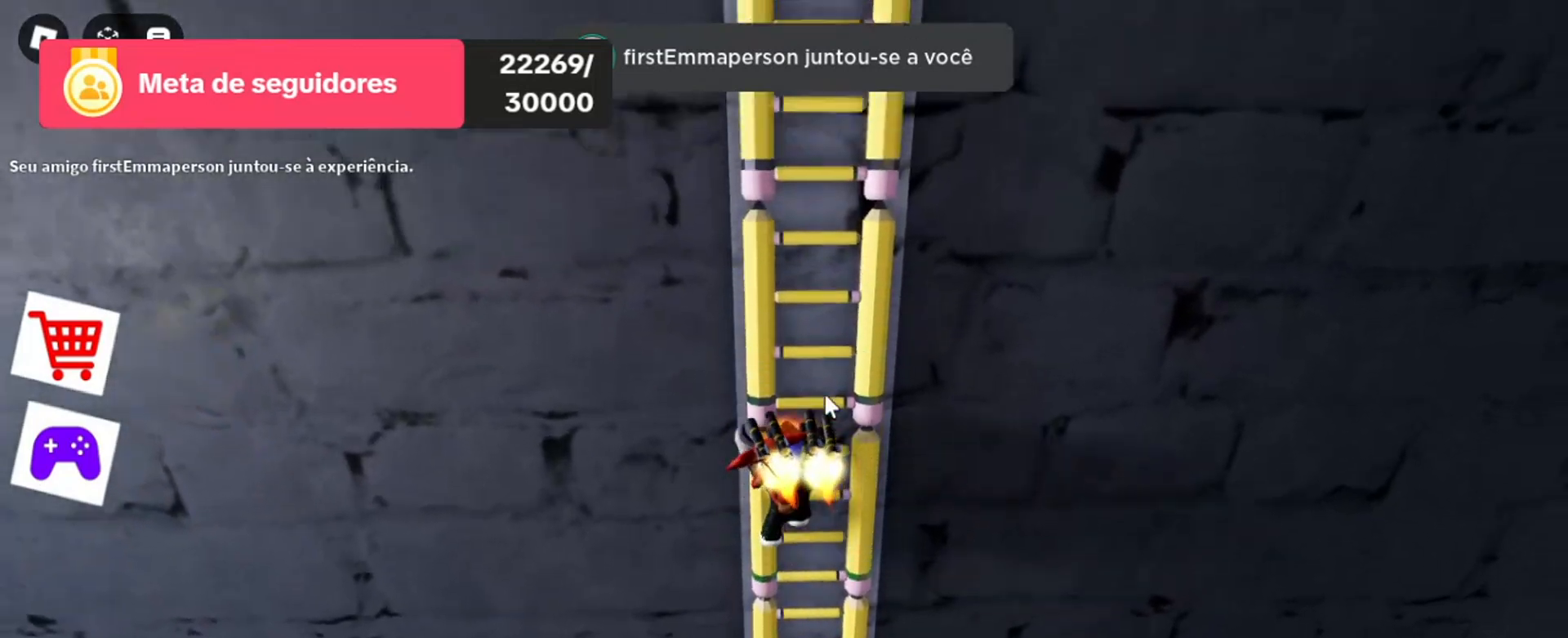
{"keys": ["w"], "mouse": ["right"], "events": []}
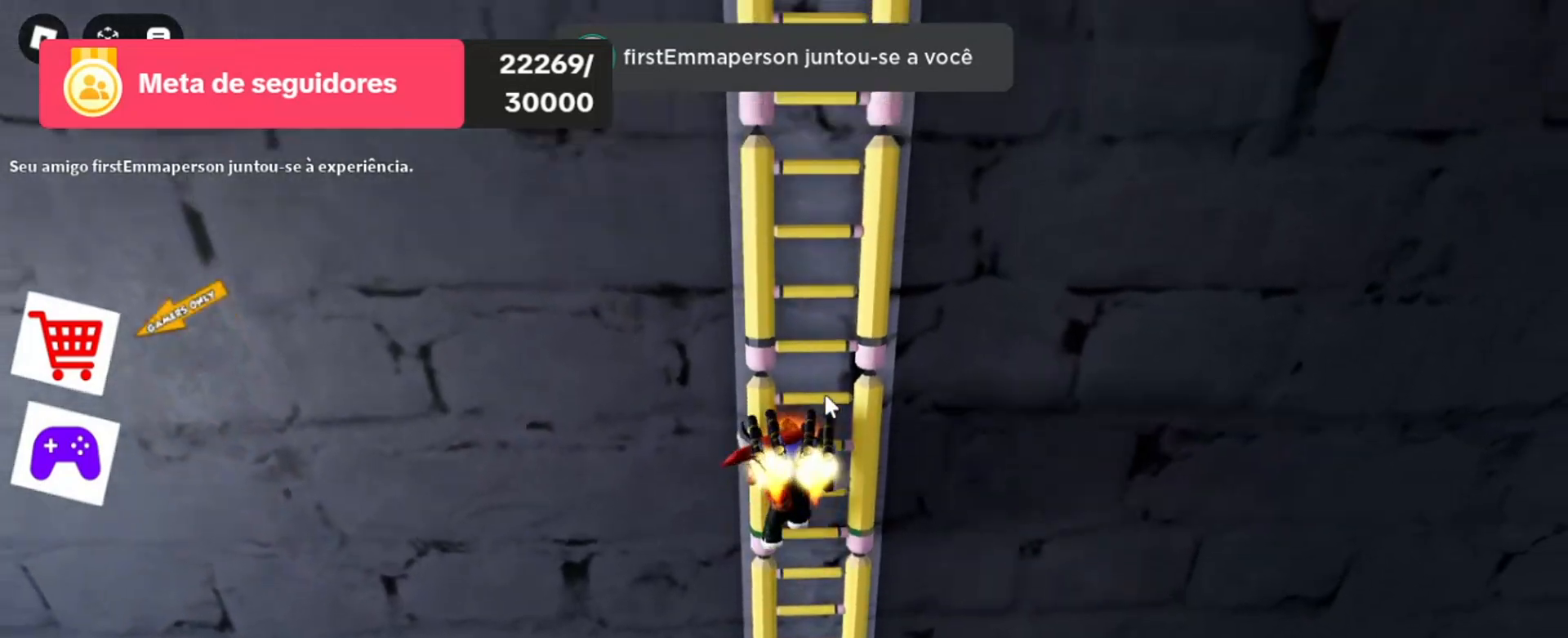
{"keys": ["w"], "mouse": ["right"], "events": []}
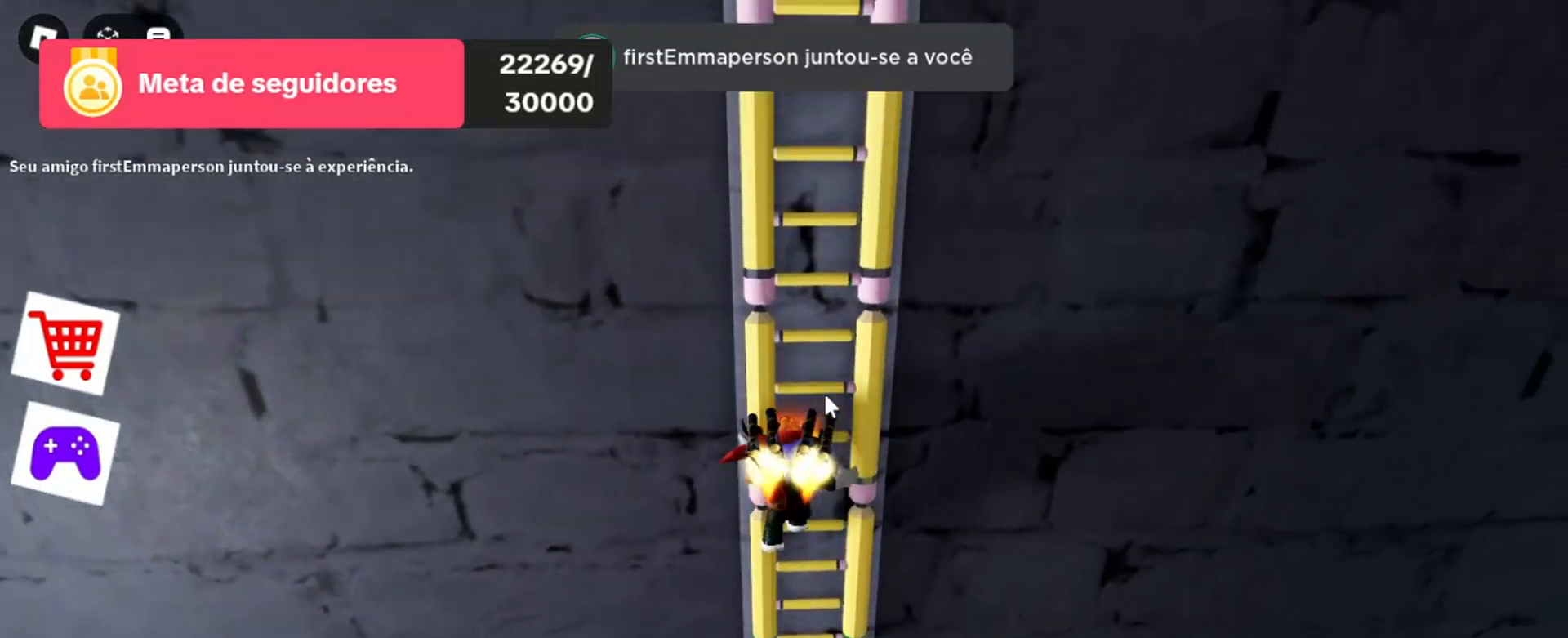
{"keys": ["w"], "mouse": ["right"], "events": []}
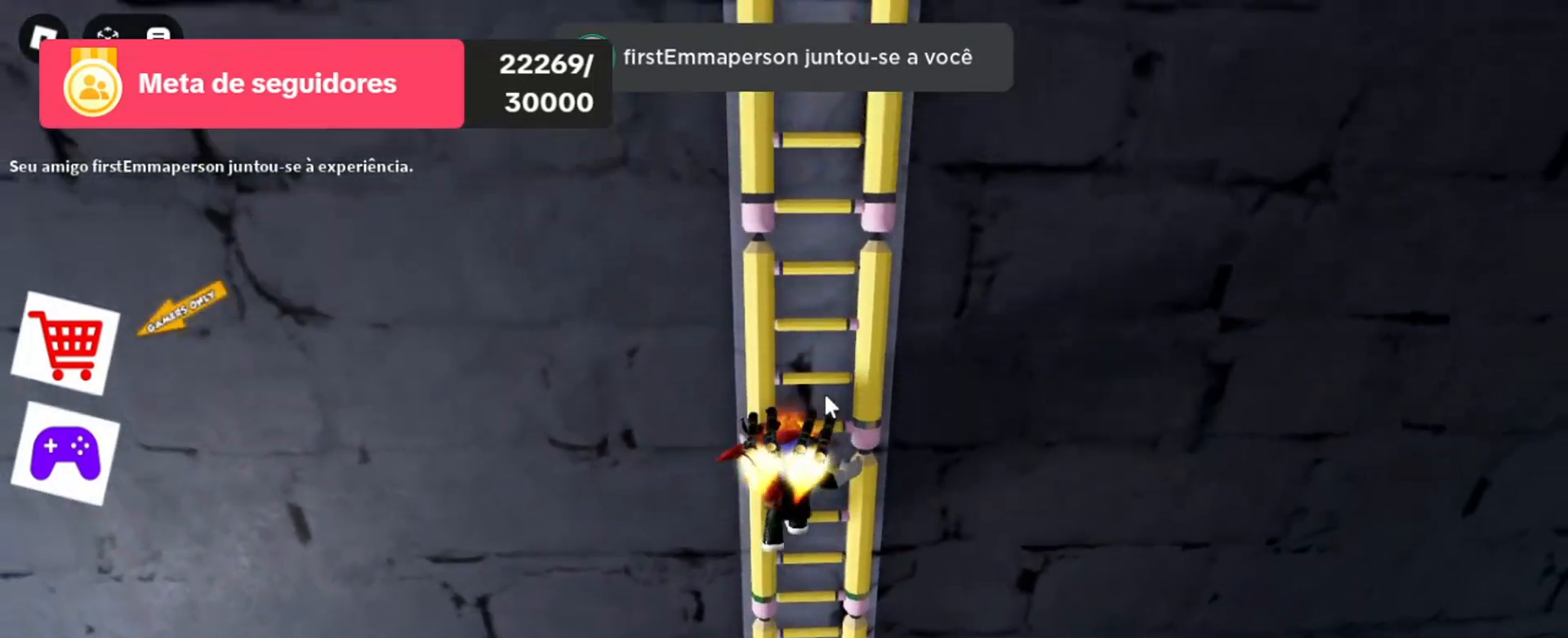
{"keys": ["w"], "mouse": ["right"], "events": []}
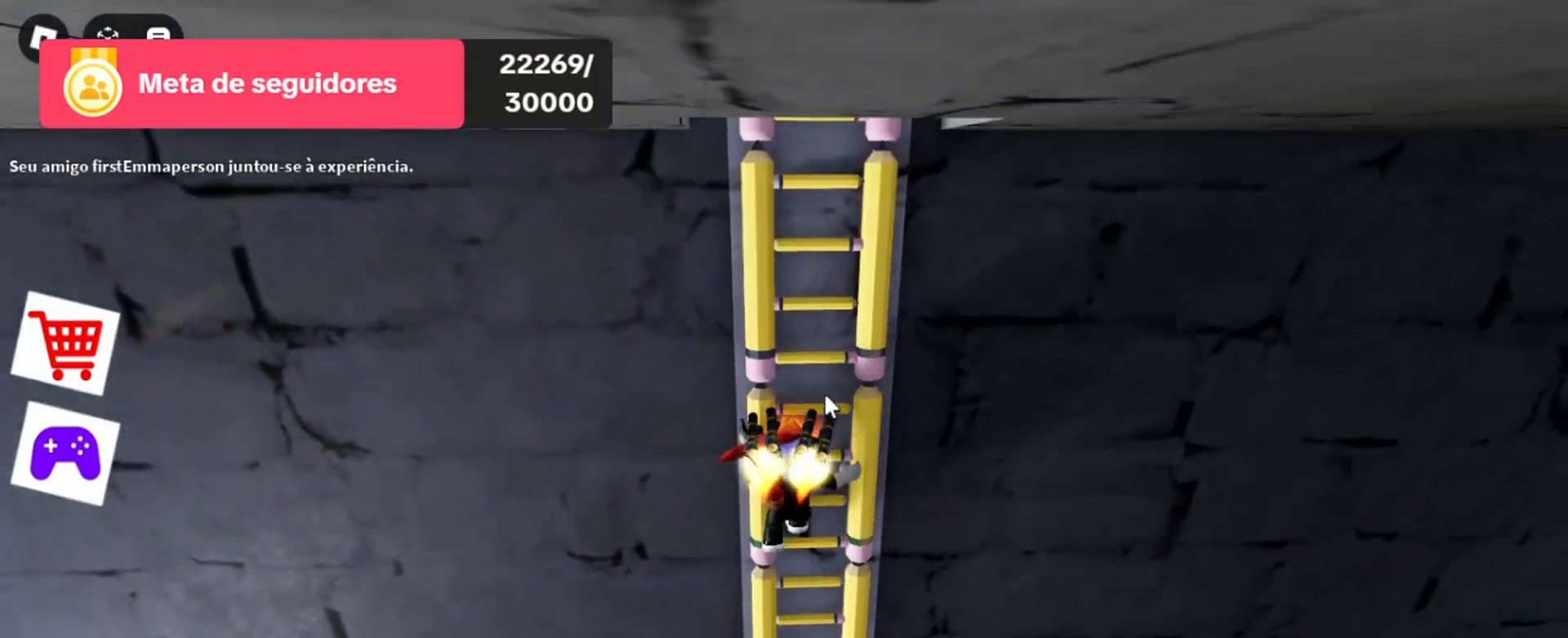
{"keys": ["w"], "mouse": ["right"], "events": []}
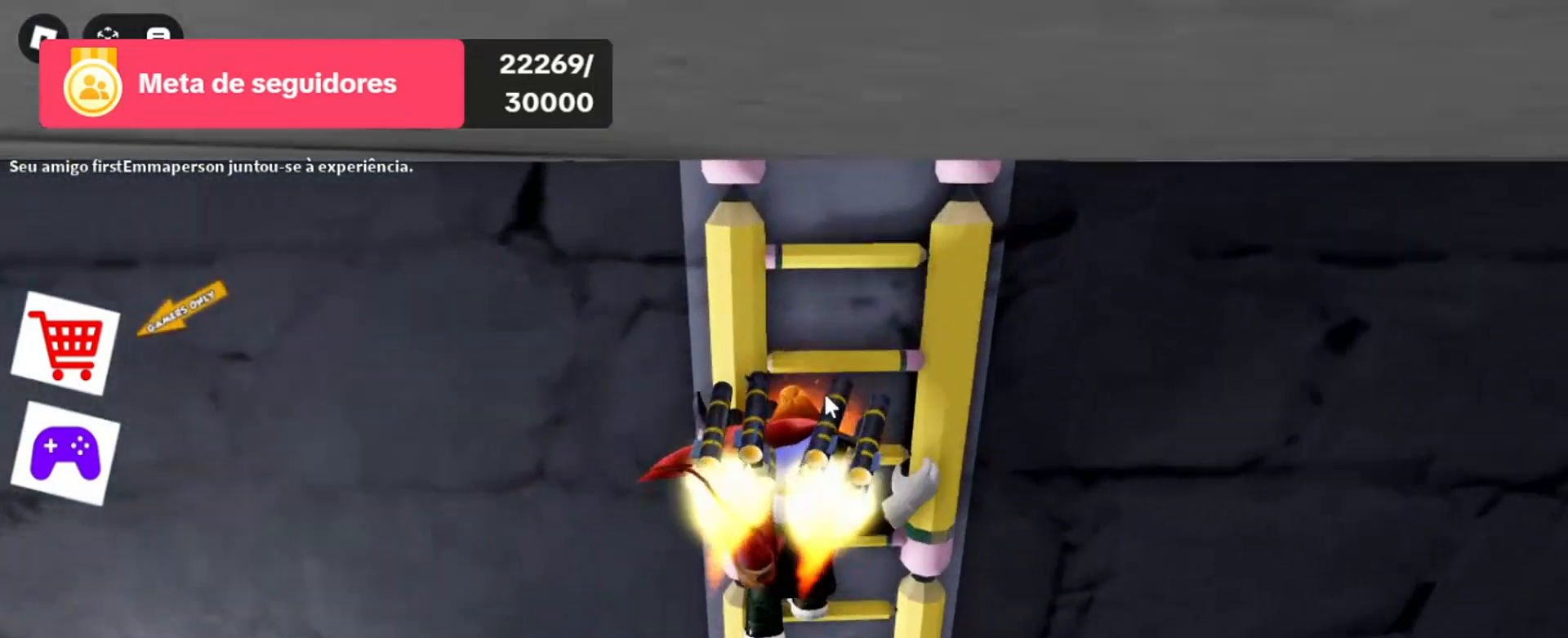
{"keys": ["w"], "mouse": ["right"], "events": [[167, "w", "up"], [500, "w", "down"]]}
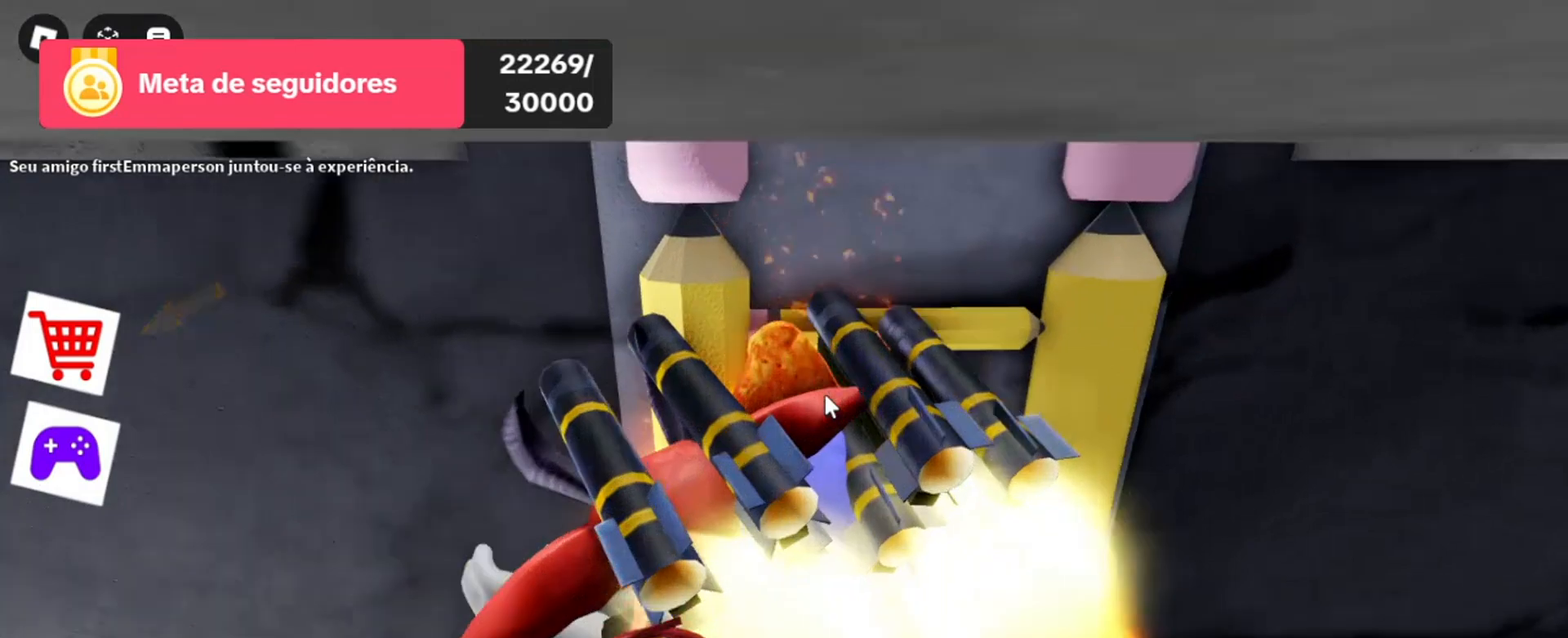
{"keys": ["w"], "mouse": ["right"], "events": []}
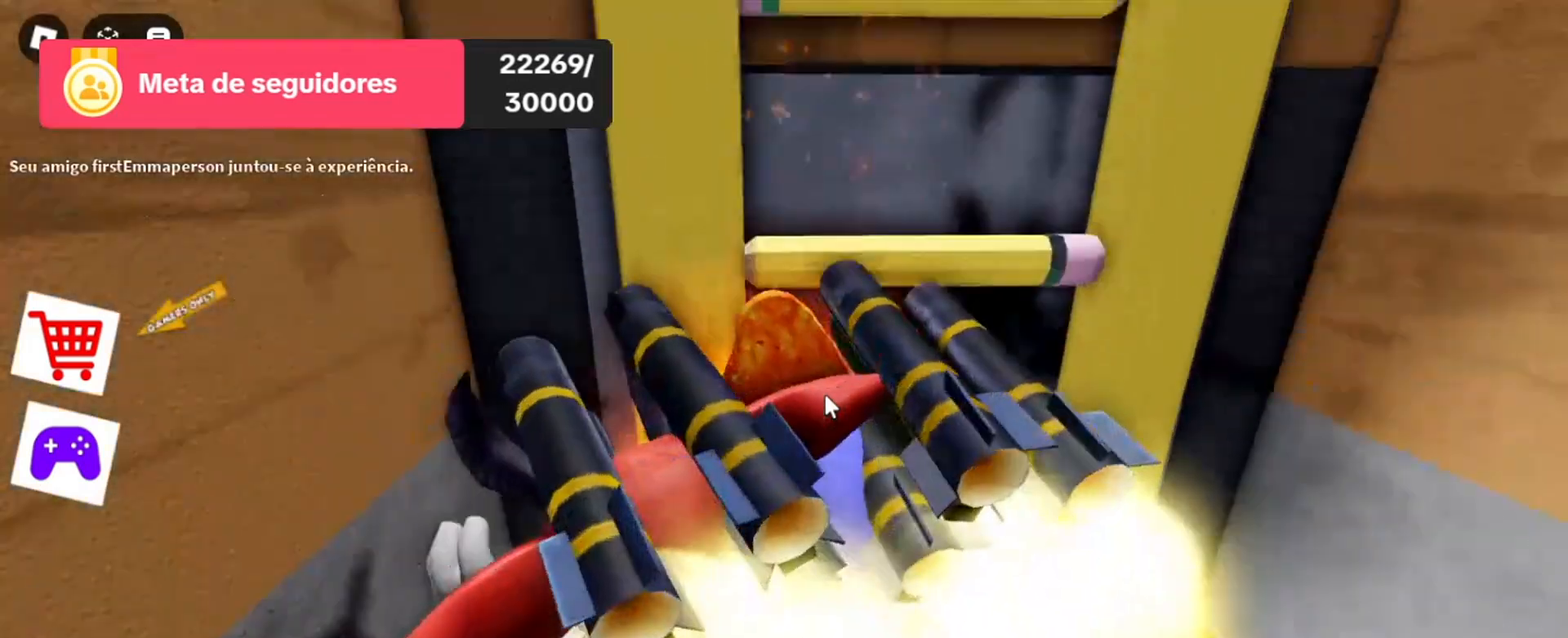
{"keys": ["w"], "mouse": ["right"], "events": []}
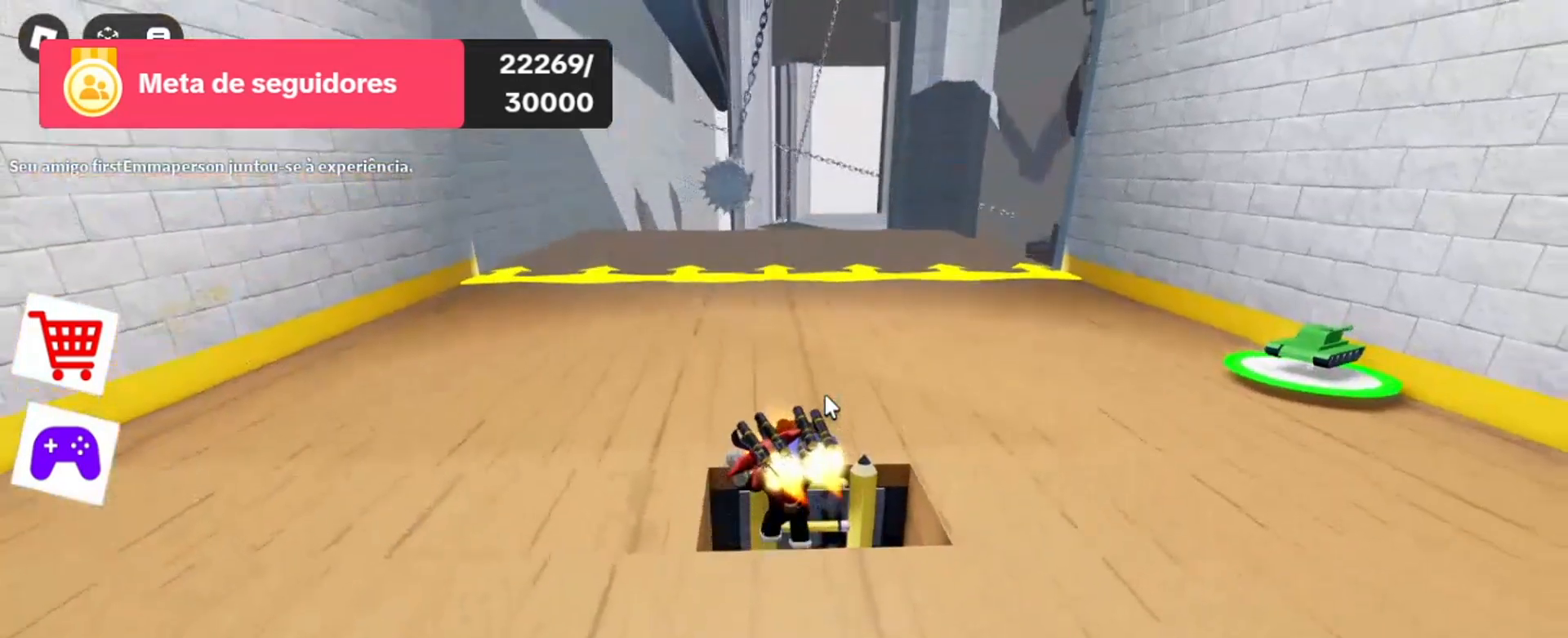
{"keys": ["w"], "mouse": ["right"], "events": []}